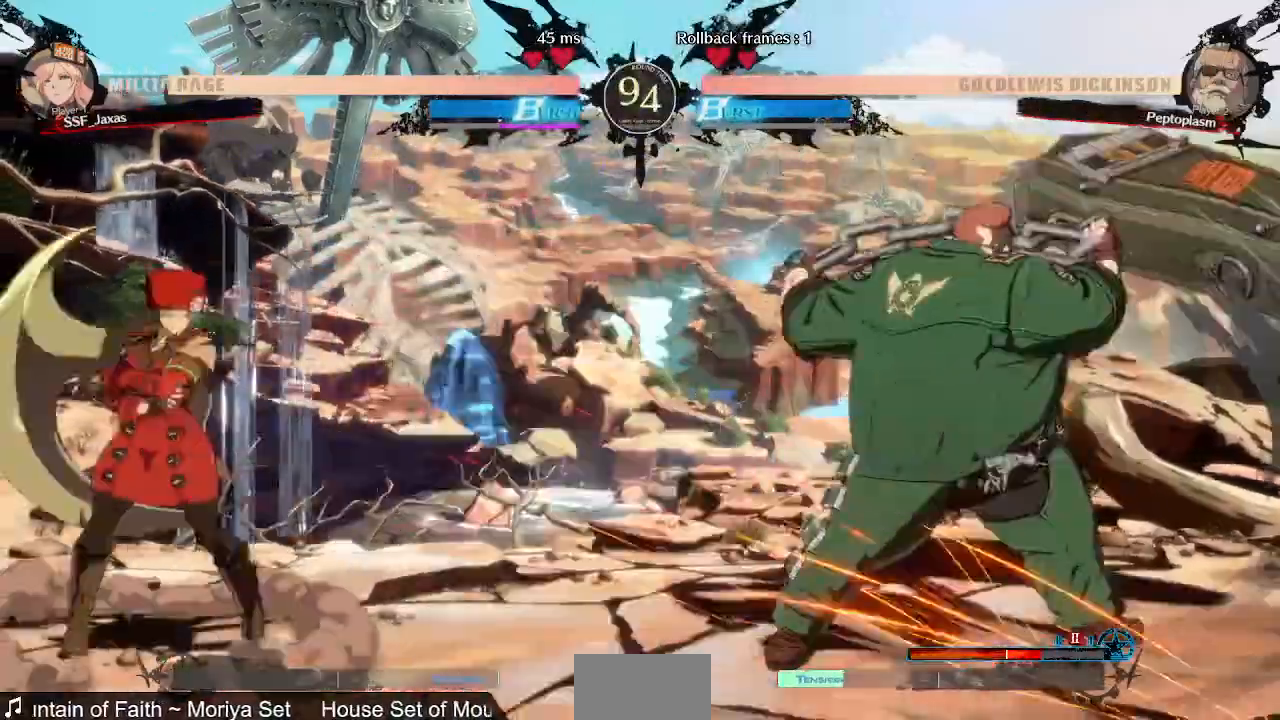
Gameplay with a controller (arcade stick); each line is a JSON object with the inputs held at the frame after it (dt_ms = milliseconds from this image to that frame). "events" lists button and stick changes between this image and that frame as [ms after this image, input, new state], when the widget could be followed in between. Not read: L3 R3 SELECT START.
{"dt_ms": 1000, "buttons": ["R1"]}
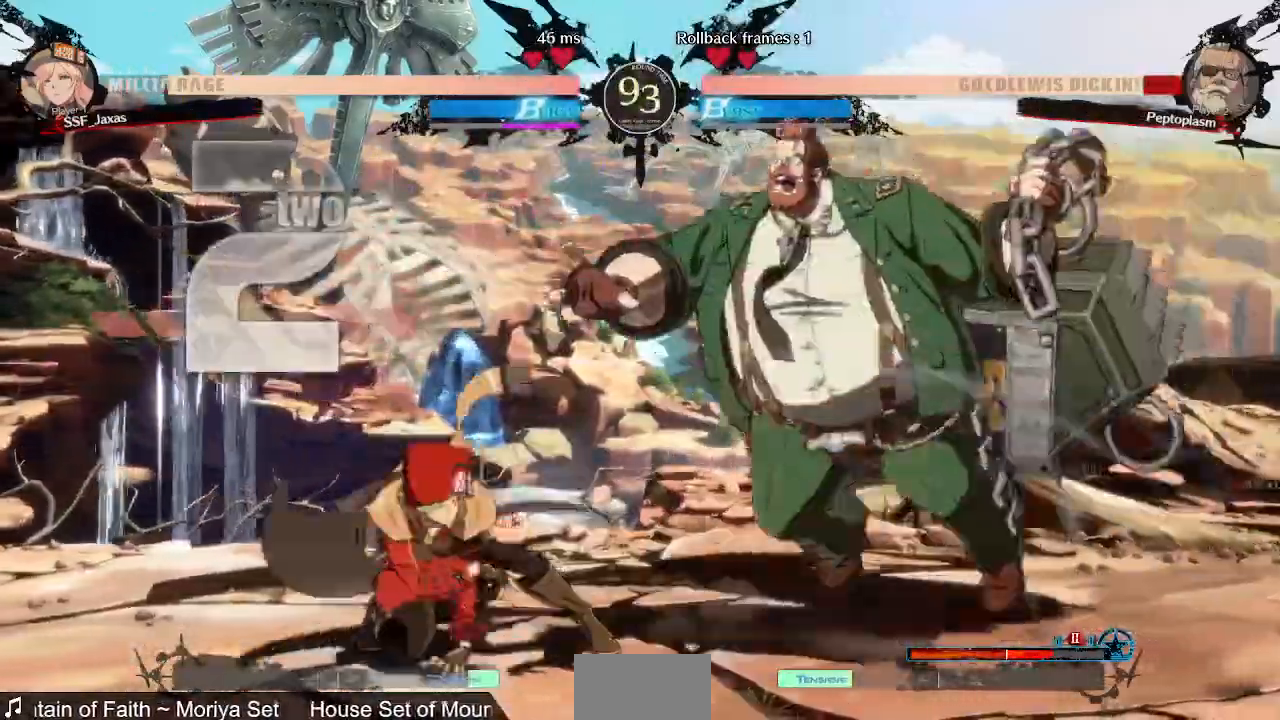
{"dt_ms": 1000, "buttons": ["DPAD_RIGHT"]}
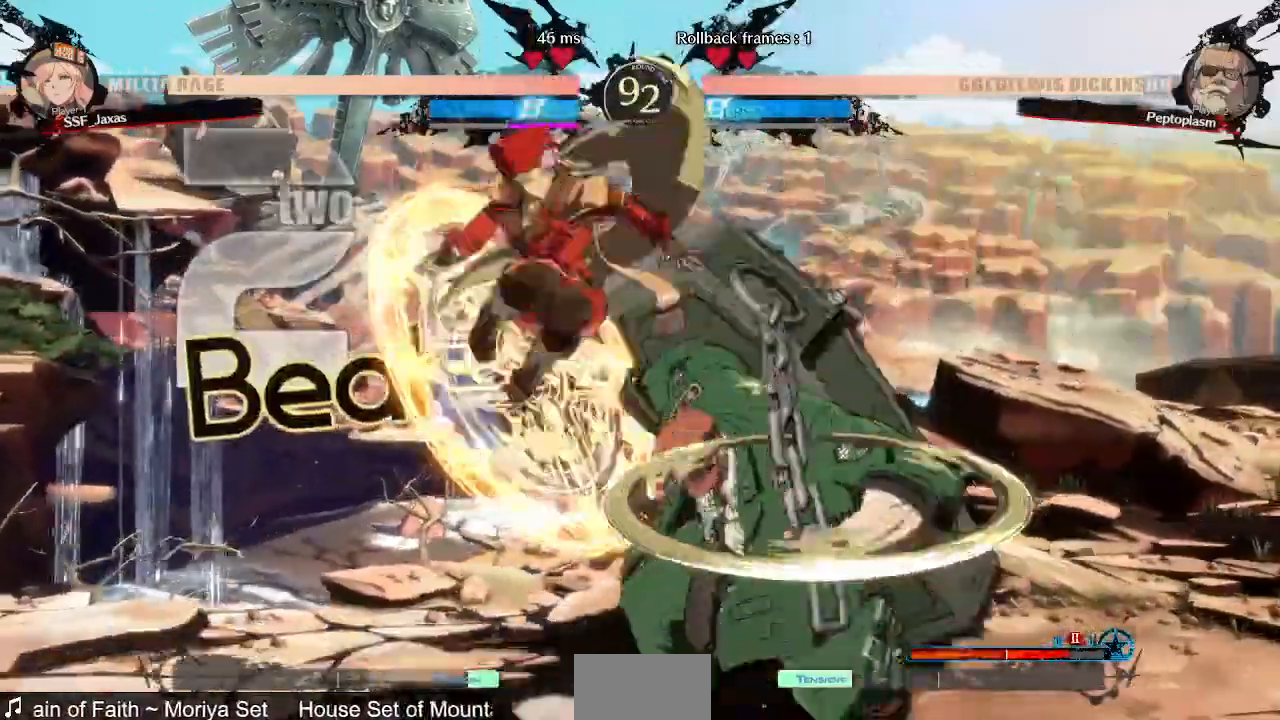
{"dt_ms": 480, "buttons": ["DPAD_LEFT"], "events": [[80, "R1", "down"], [160, "R1", "up"], [400, "DPAD_RIGHT", "up"], [440, "DPAD_LEFT", "down"]]}
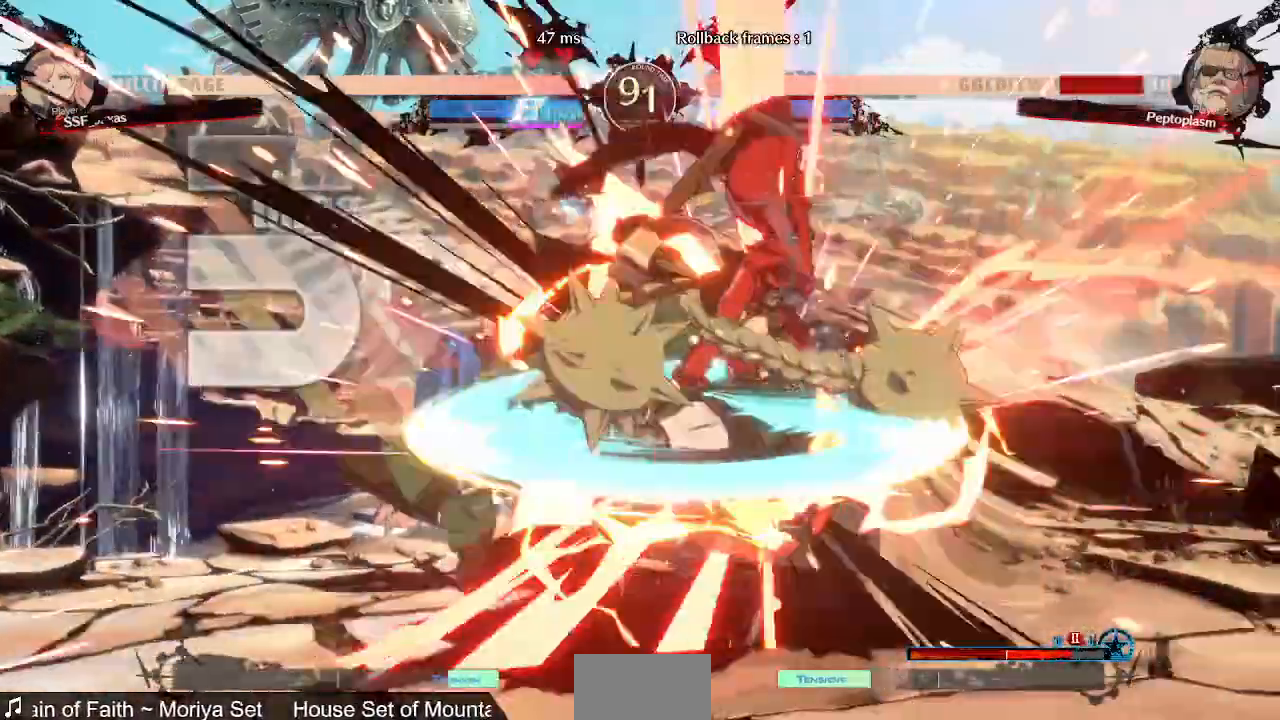
{"dt_ms": 520, "buttons": ["DPAD_LEFT"], "events": [[160, "TRIANGLE", "down"], [280, "TRIANGLE", "up"]]}
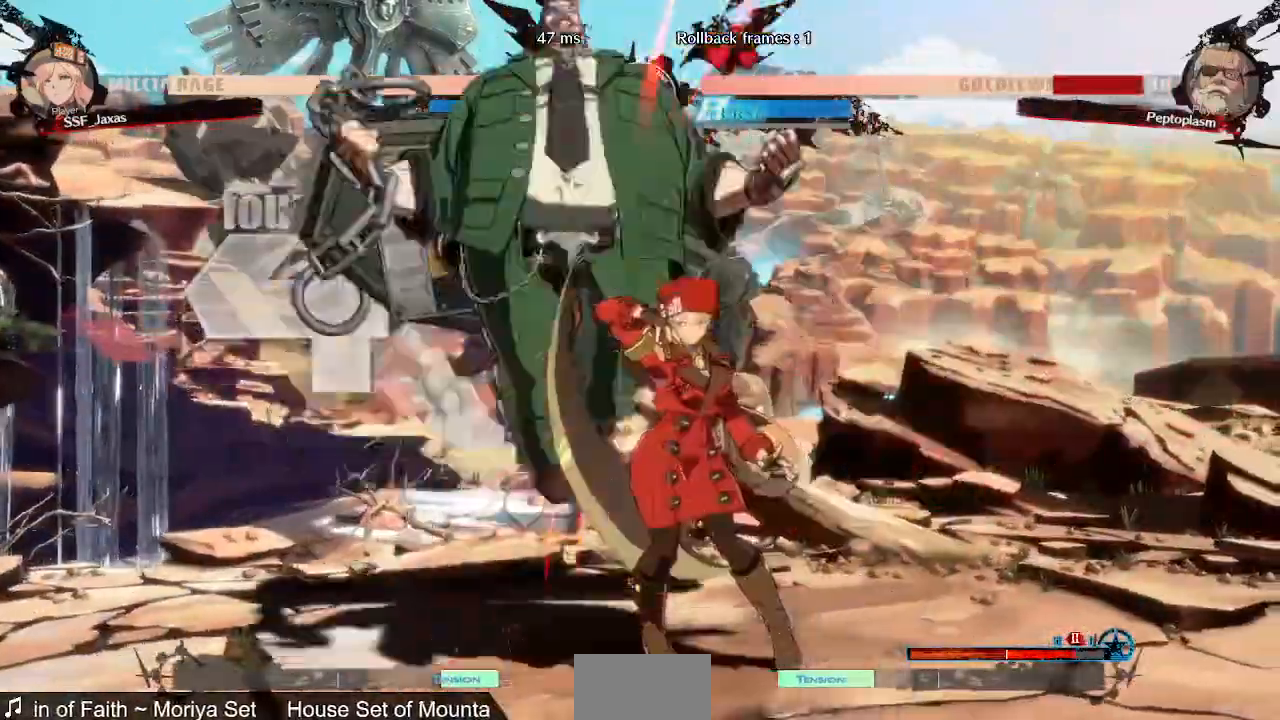
{"dt_ms": 480, "buttons": ["DPAD_RIGHT"]}
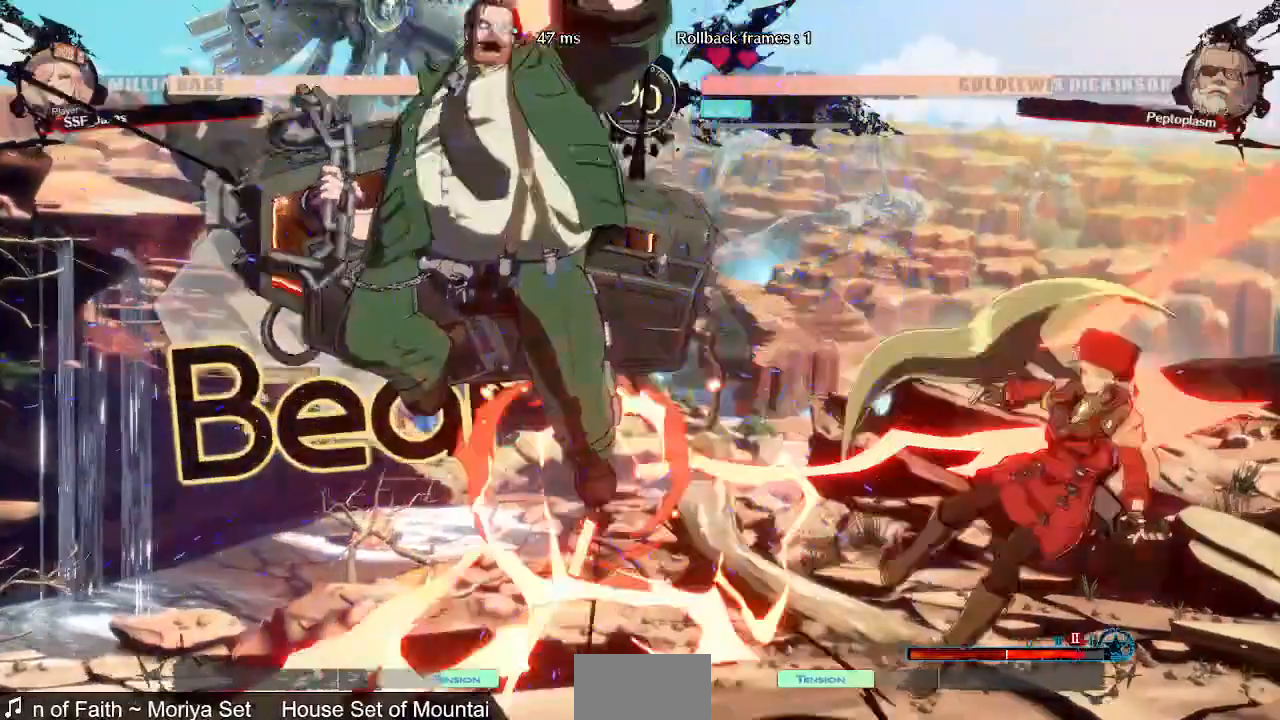
{"dt_ms": 520, "buttons": []}
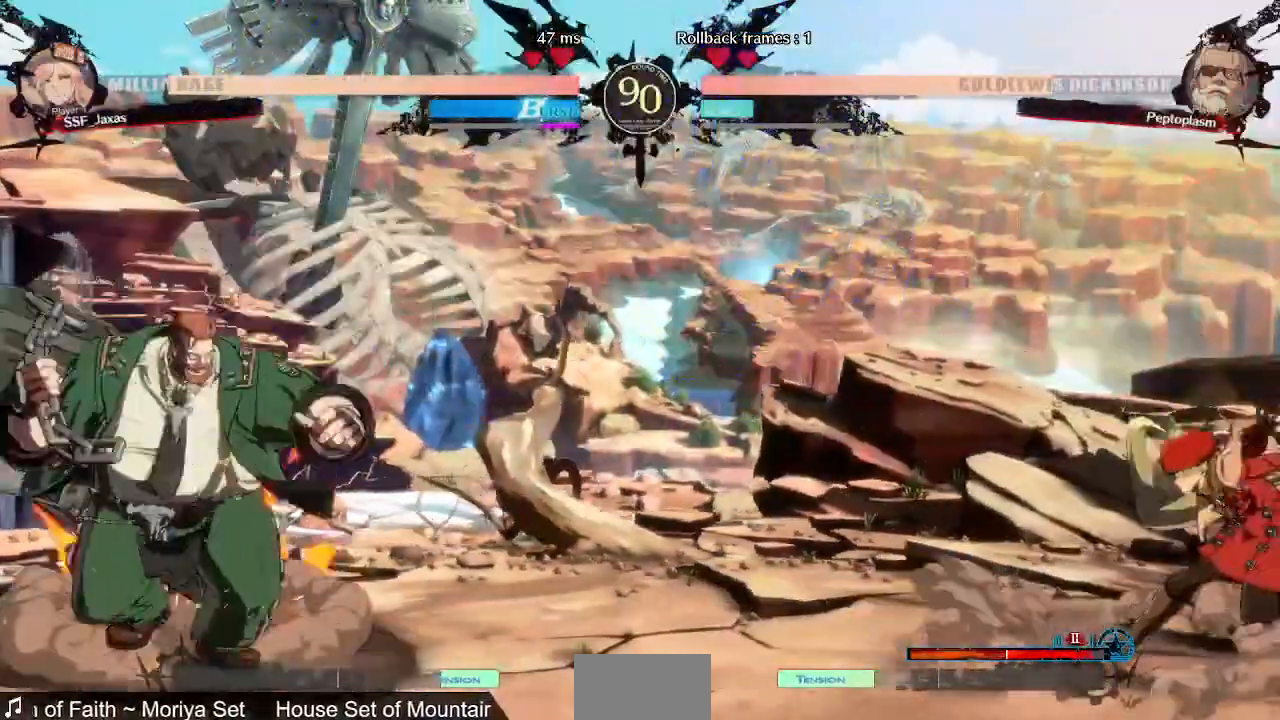
{"dt_ms": 1000, "buttons": []}
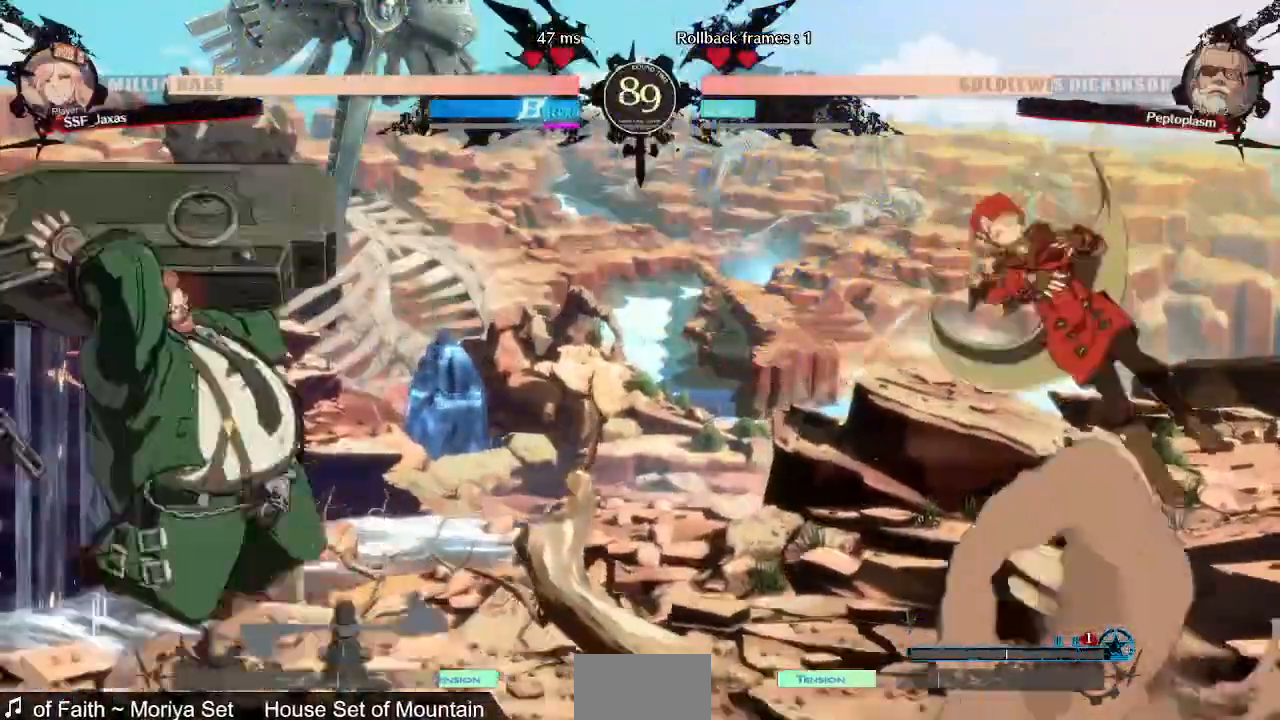
{"dt_ms": 480, "buttons": ["DPAD_RIGHT"]}
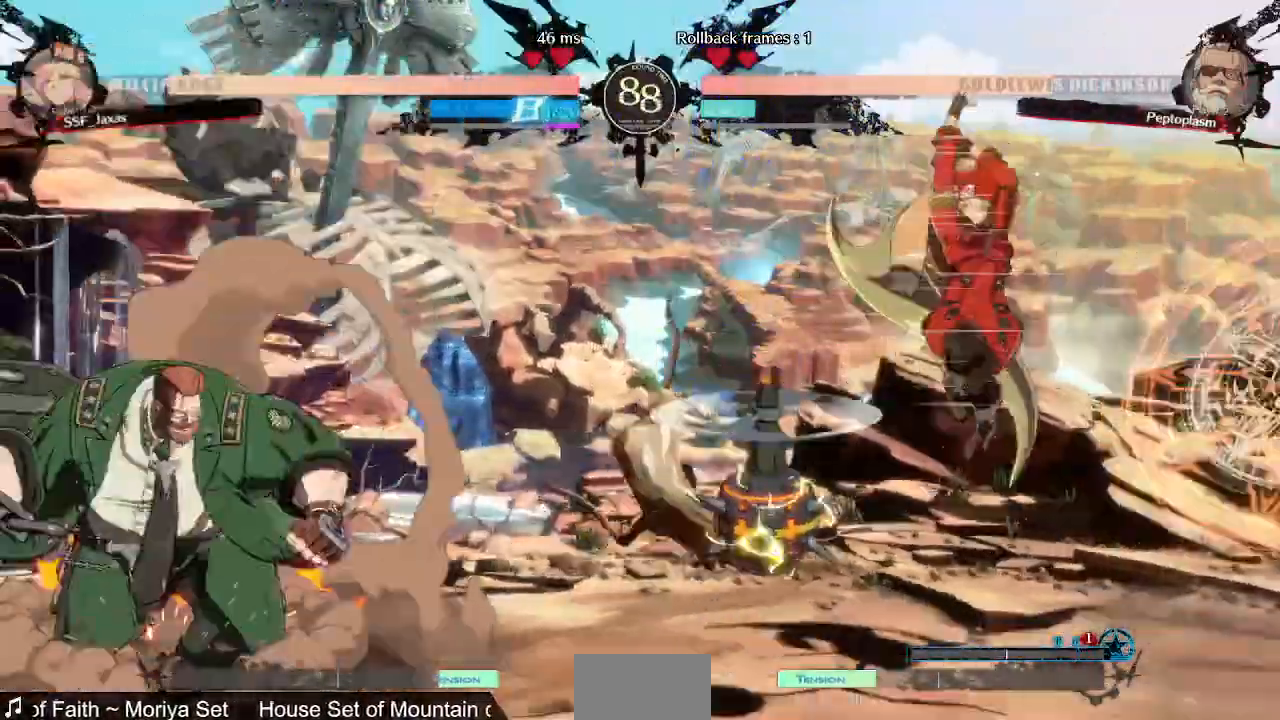
{"dt_ms": 520, "buttons": ["DPAD_DOWN", "DPAD_RIGHT"]}
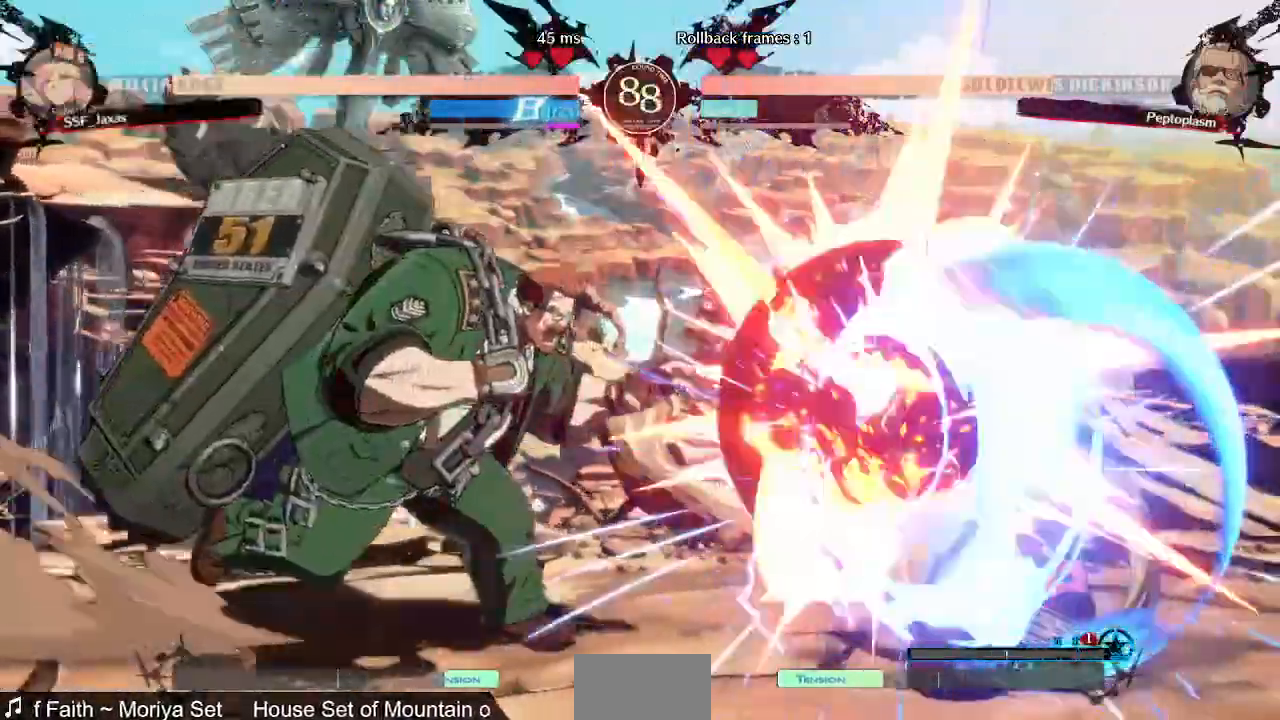
{"dt_ms": 480, "buttons": ["DPAD_DOWN", "DPAD_RIGHT"], "events": [[80, "DPAD_DOWN", "up"], [400, "DPAD_DOWN", "down"]]}
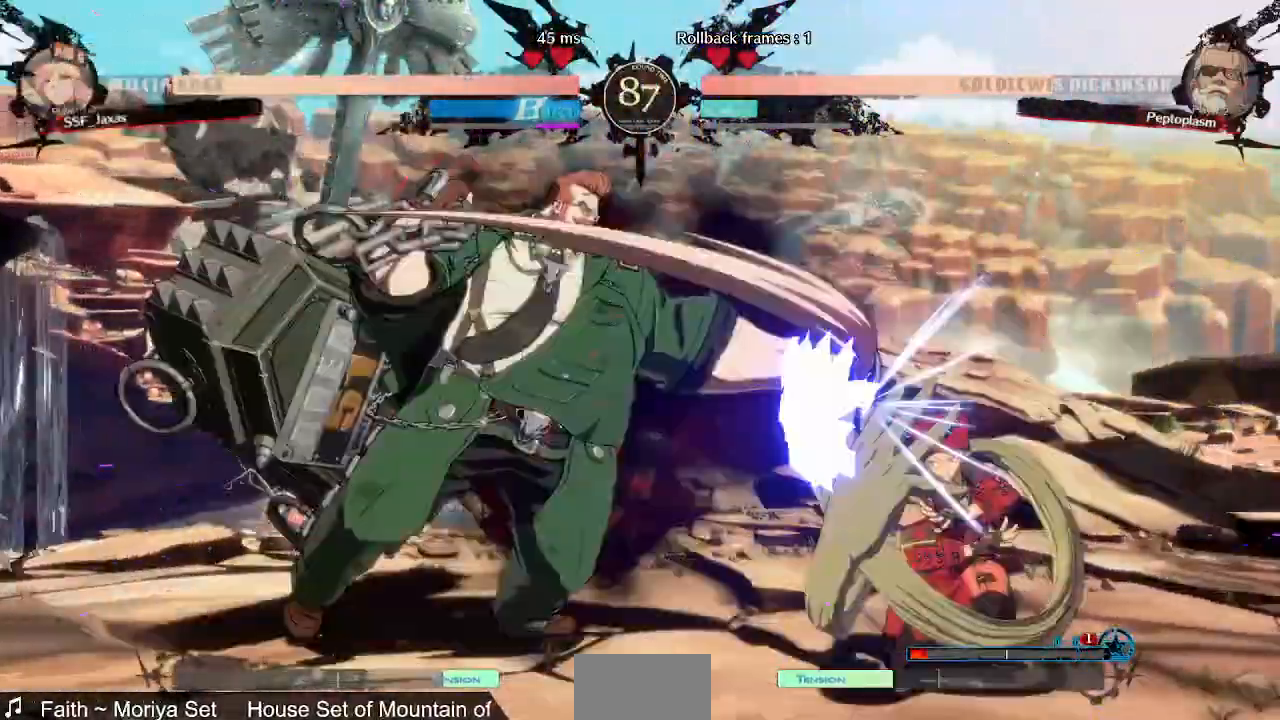
{"dt_ms": 1000, "buttons": ["DPAD_LEFT"]}
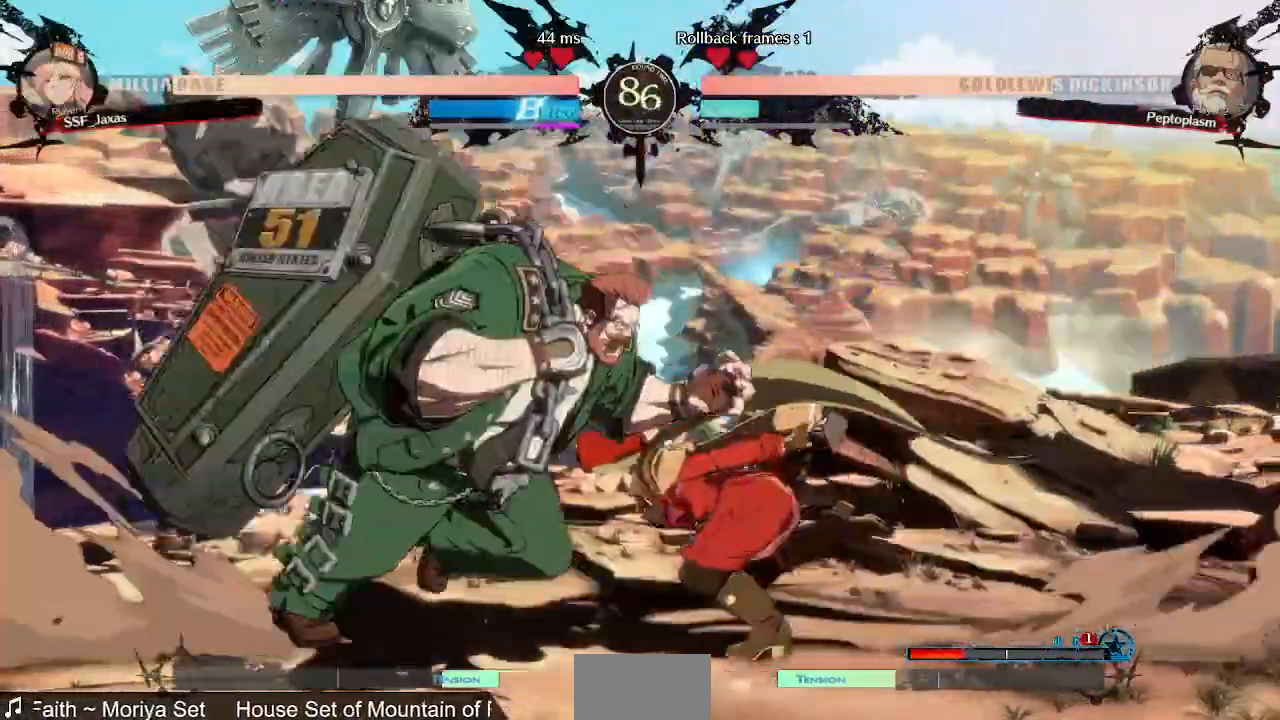
{"dt_ms": 520, "buttons": []}
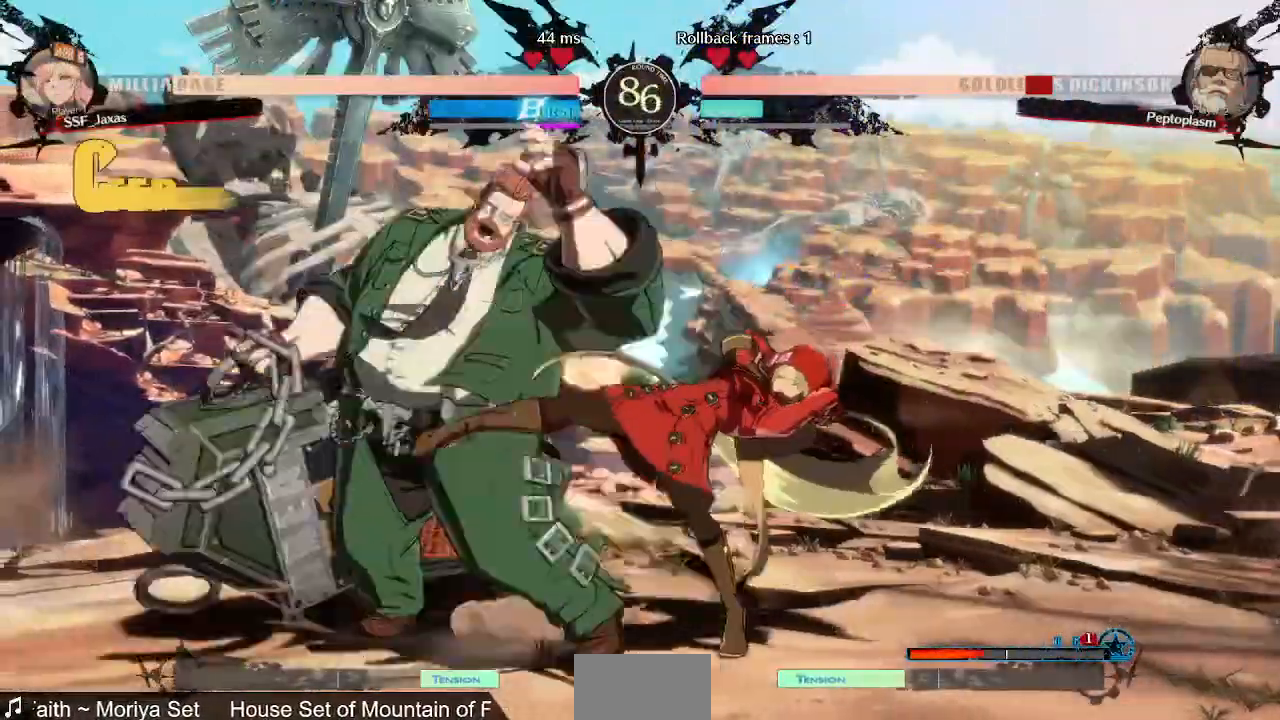
{"dt_ms": 480, "buttons": []}
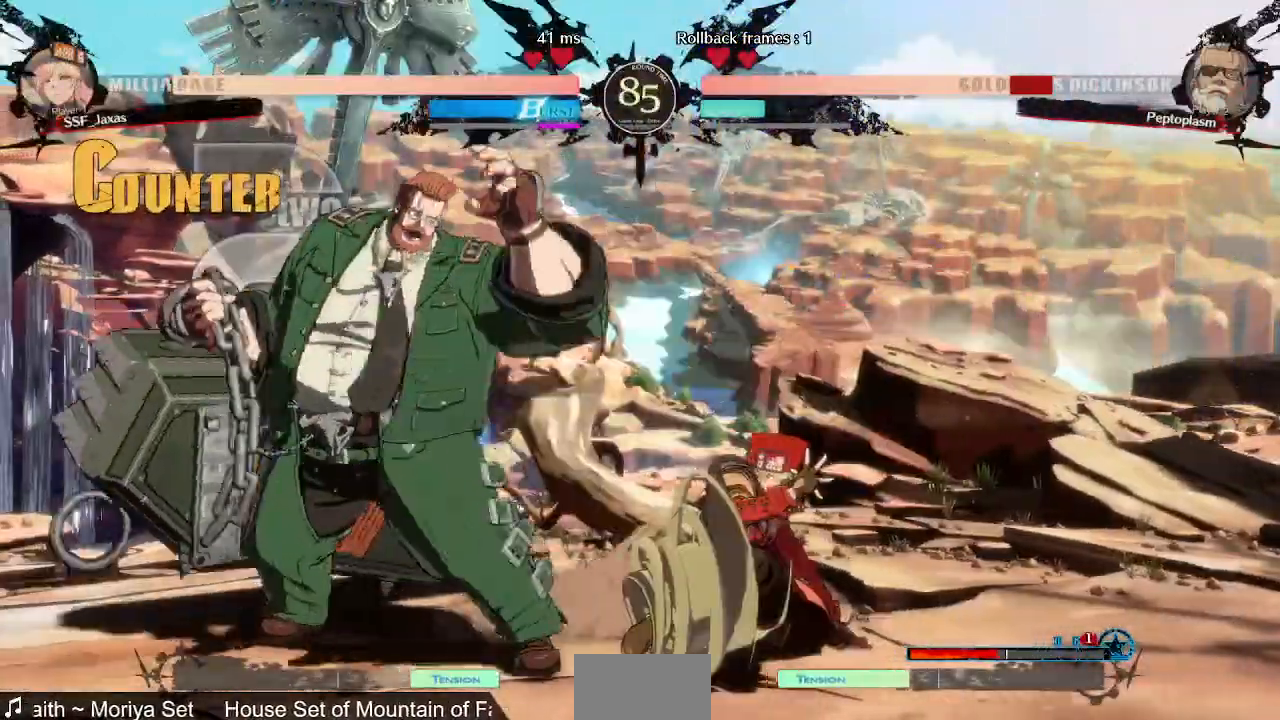
{"dt_ms": 520, "buttons": [], "events": [[40, "DPAD_DOWN", "down"], [80, "DPAD_LEFT", "down"], [120, "DPAD_DOWN", "up"], [160, "R1", "down"], [240, "DPAD_LEFT", "up"], [280, "R1", "up"]]}
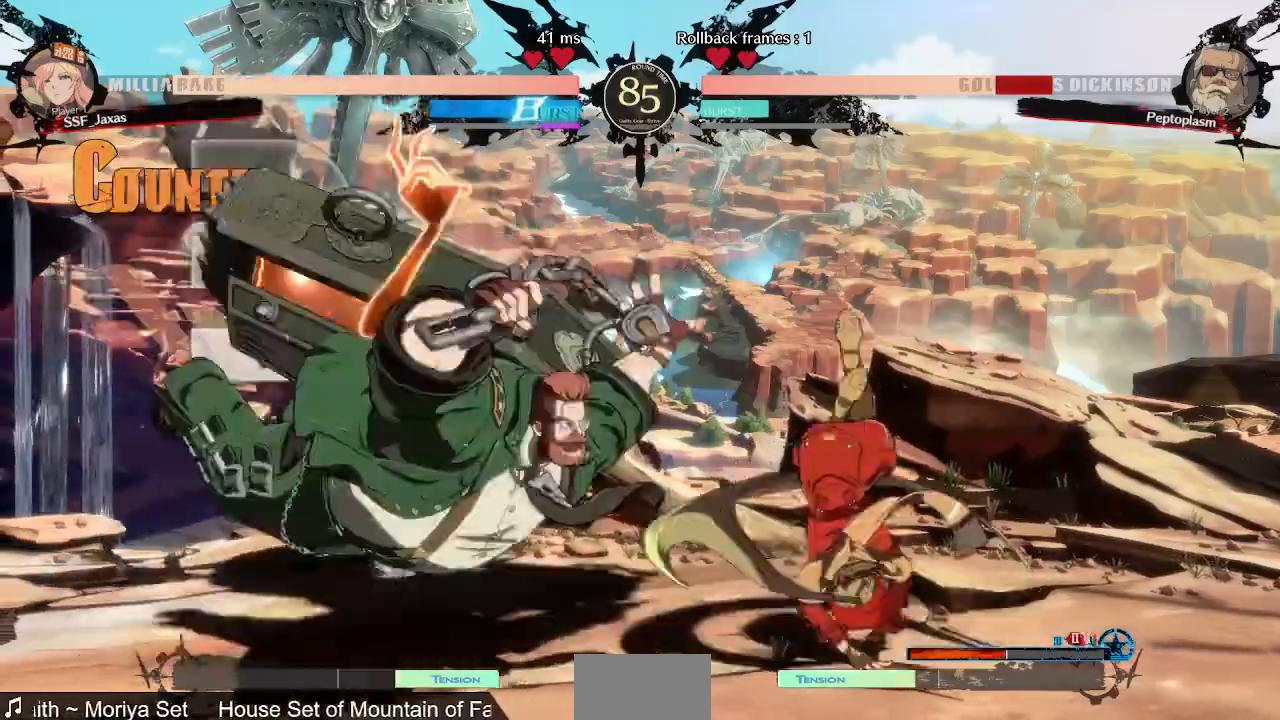
{"dt_ms": 480, "buttons": []}
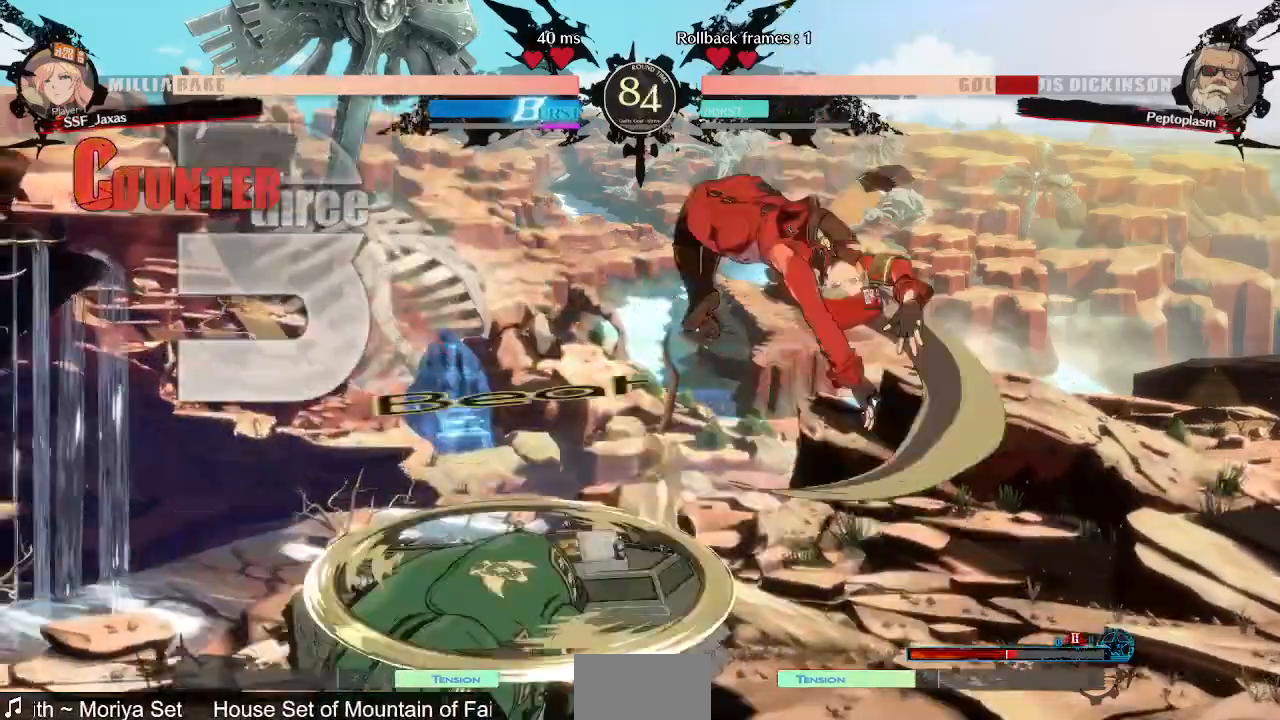
{"dt_ms": 520, "buttons": ["SQUARE"], "events": [[520, "SQUARE", "down"]]}